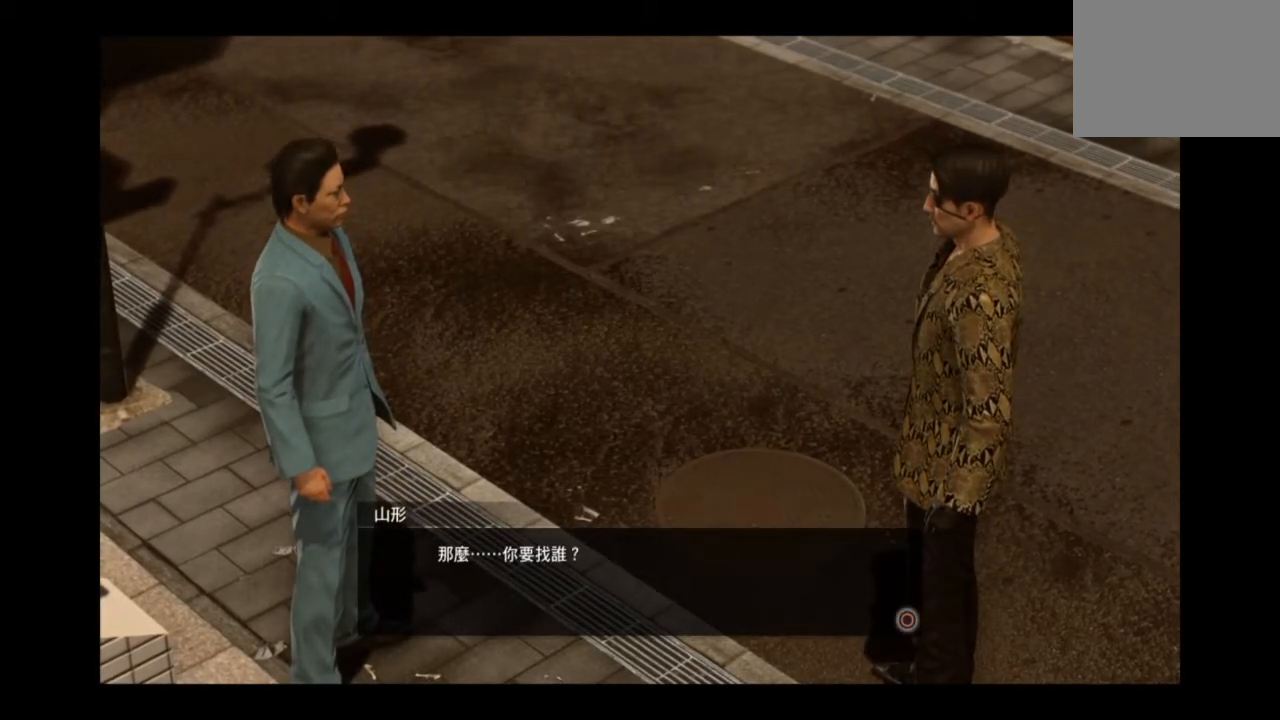
Gameplay with a controller (PlayStation layout); each line is a JSON object with the inputs held at the frame after it. "events" lists button and stick changes between this image and that frame as [ms after this image, input, new state], when the widget could be followed in between.
{"buttons": [], "left_stick": "right", "right_stick": "center", "events": []}
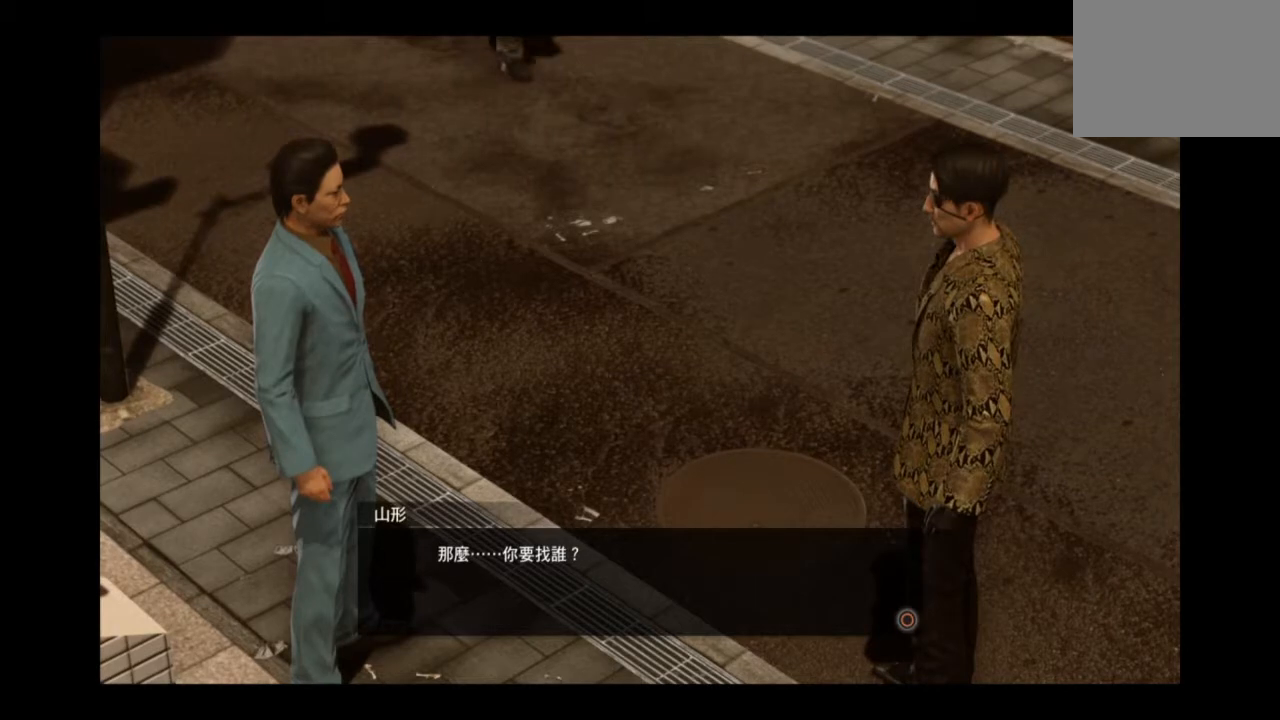
{"buttons": [], "left_stick": "center", "right_stick": "center", "events": [[250, "CIRCLE", "down"], [375, "CIRCLE", "up"], [417, "left_stick", "center"]]}
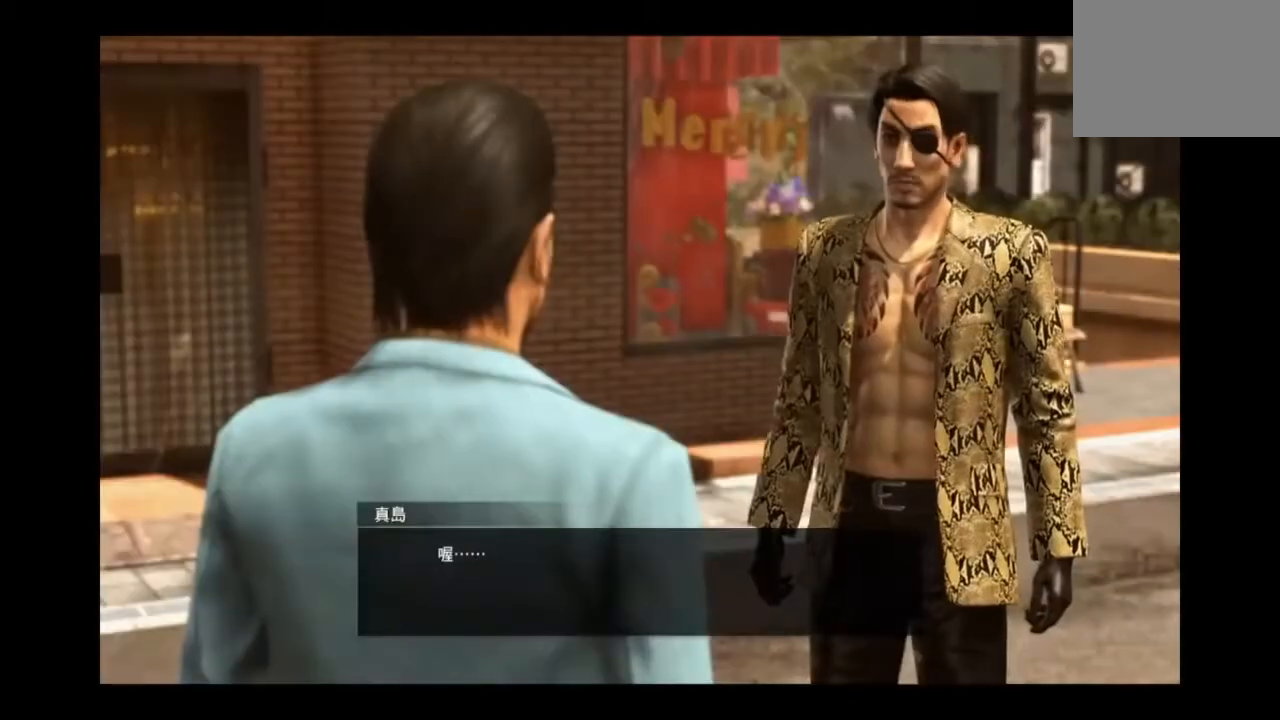
{"buttons": [], "left_stick": "center", "right_stick": "center", "events": []}
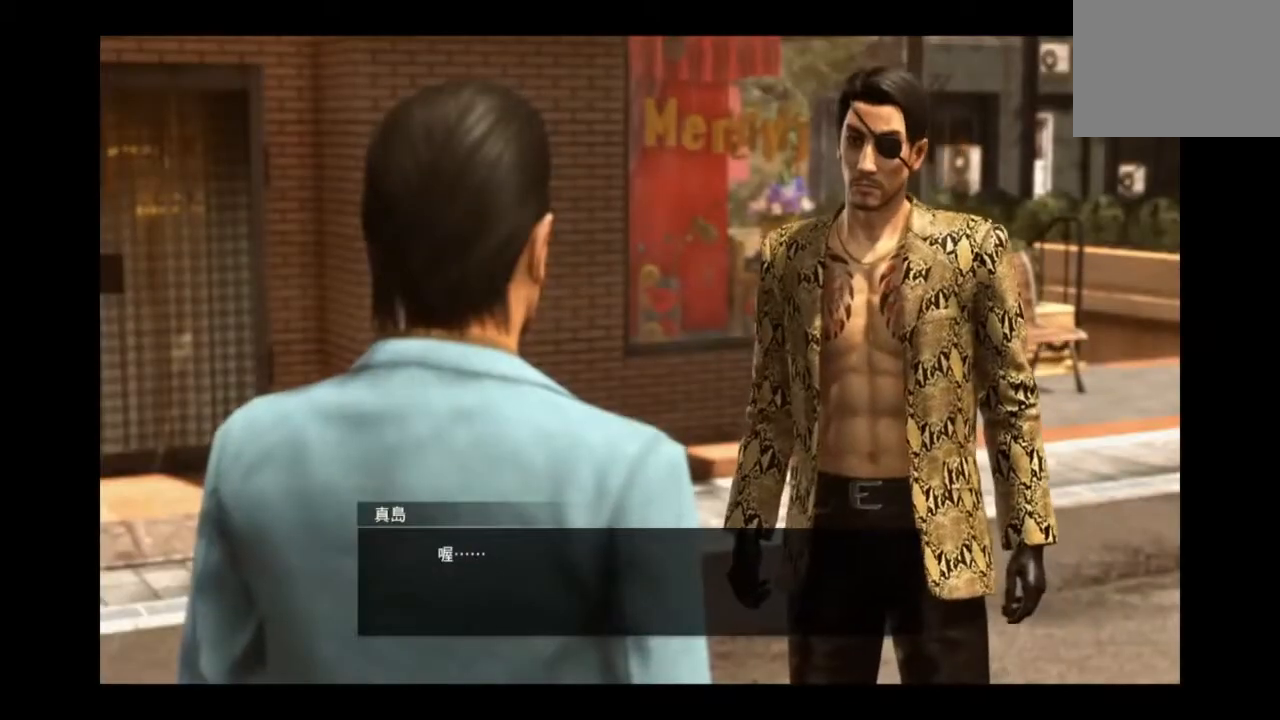
{"buttons": [], "left_stick": "center", "right_stick": "center", "events": []}
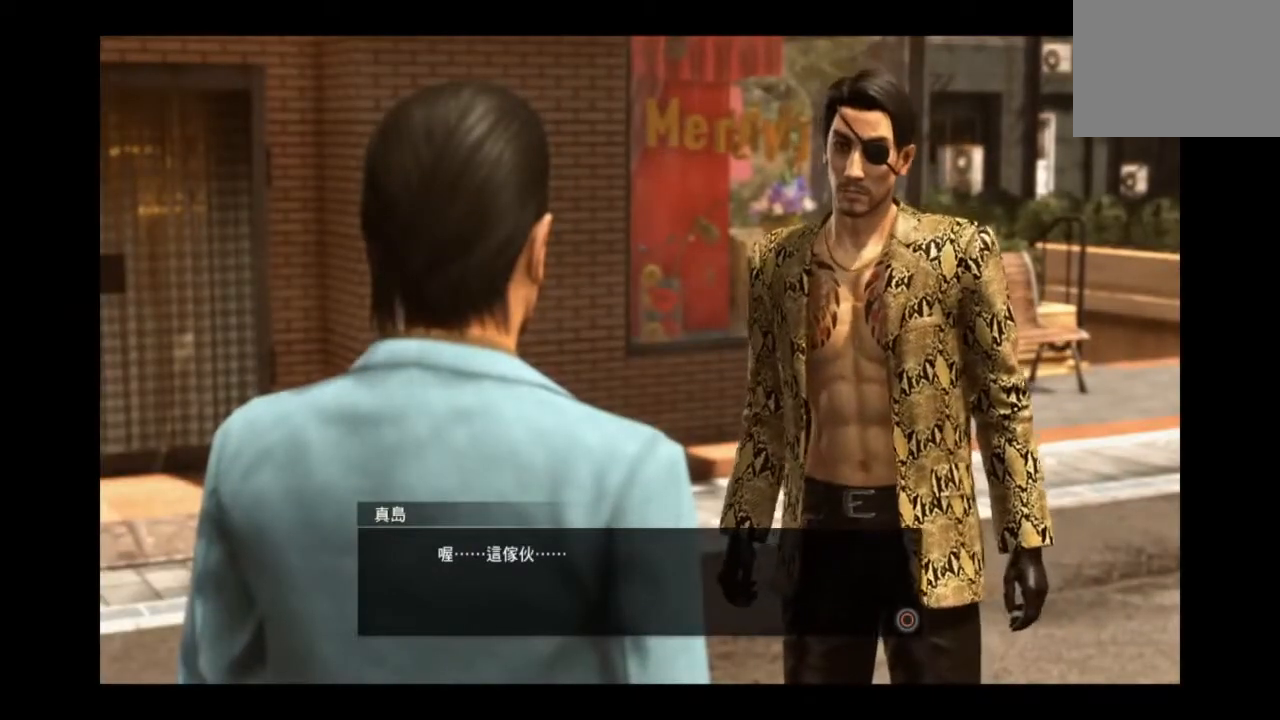
{"buttons": [], "left_stick": "center", "right_stick": "center", "events": []}
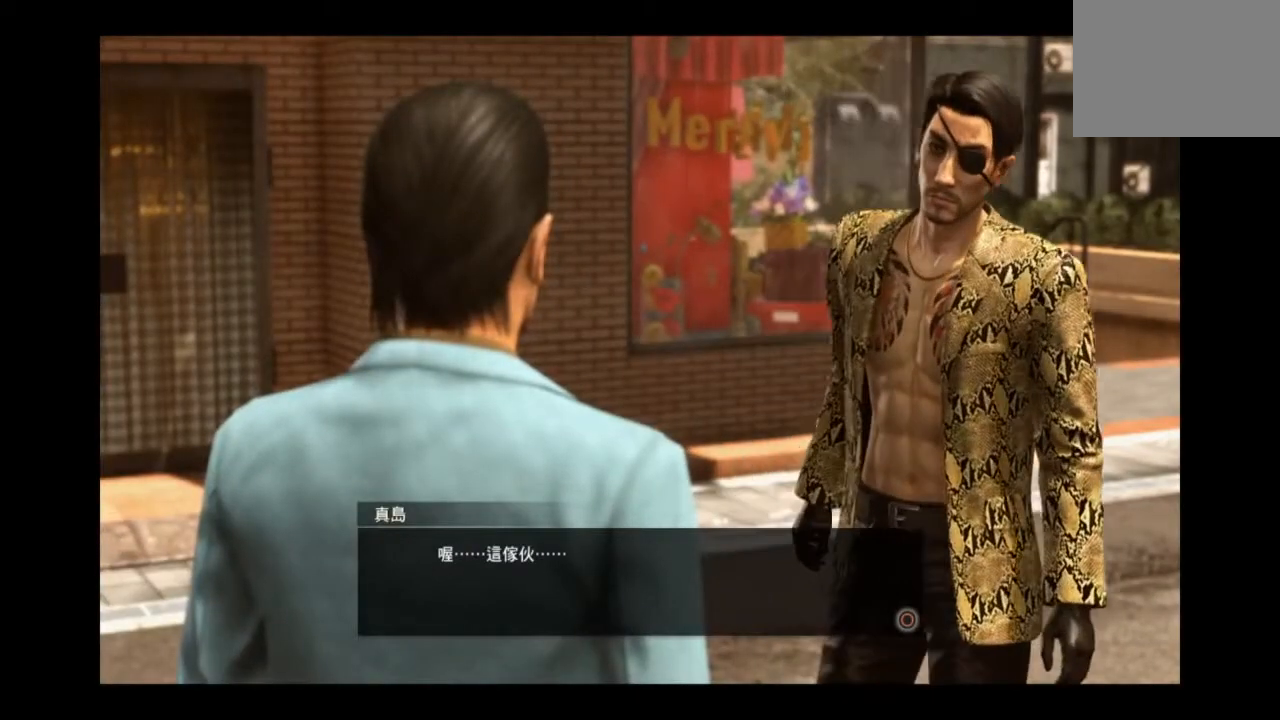
{"buttons": [], "left_stick": "center", "right_stick": "center", "events": []}
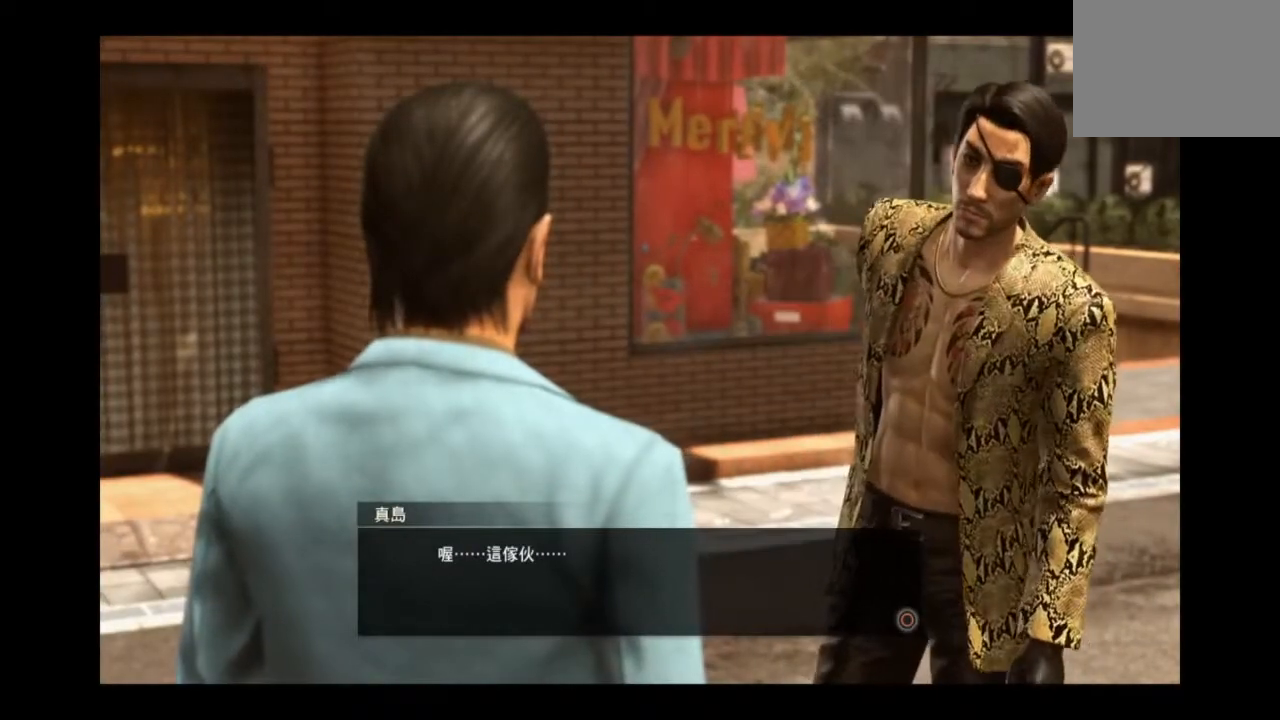
{"buttons": [], "left_stick": "center", "right_stick": "center", "events": []}
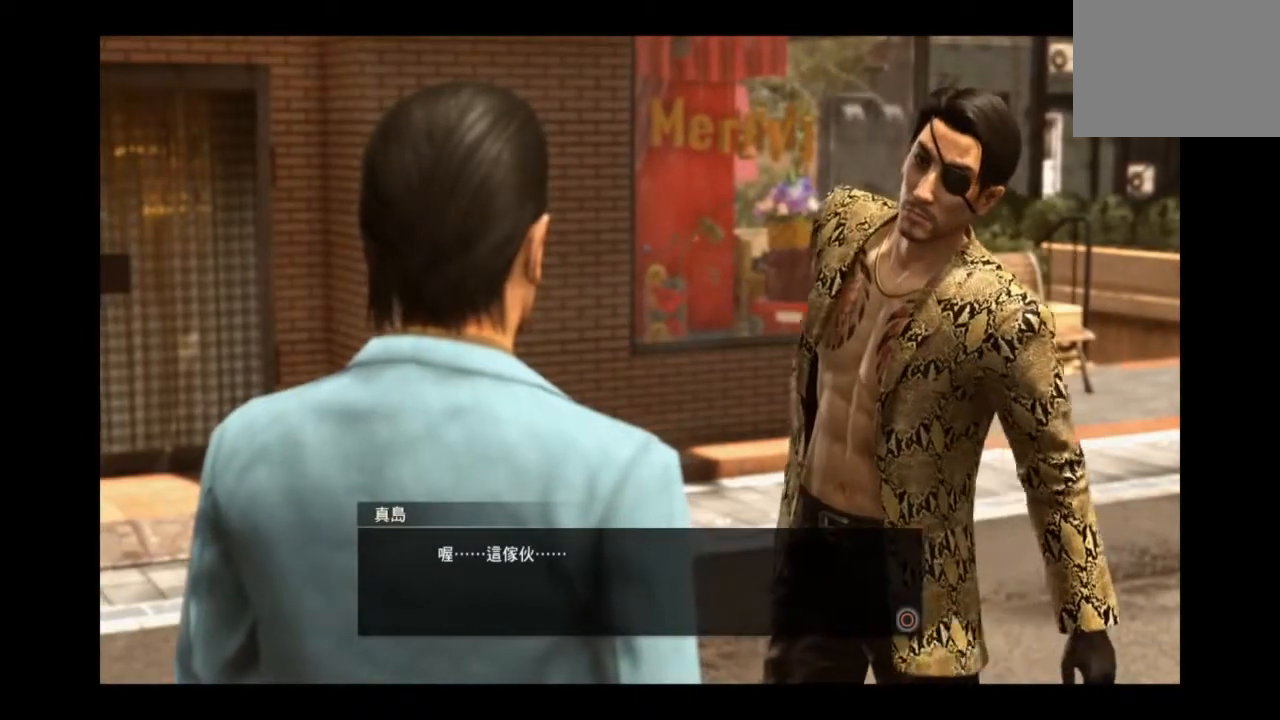
{"buttons": [], "left_stick": "center", "right_stick": "center", "events": []}
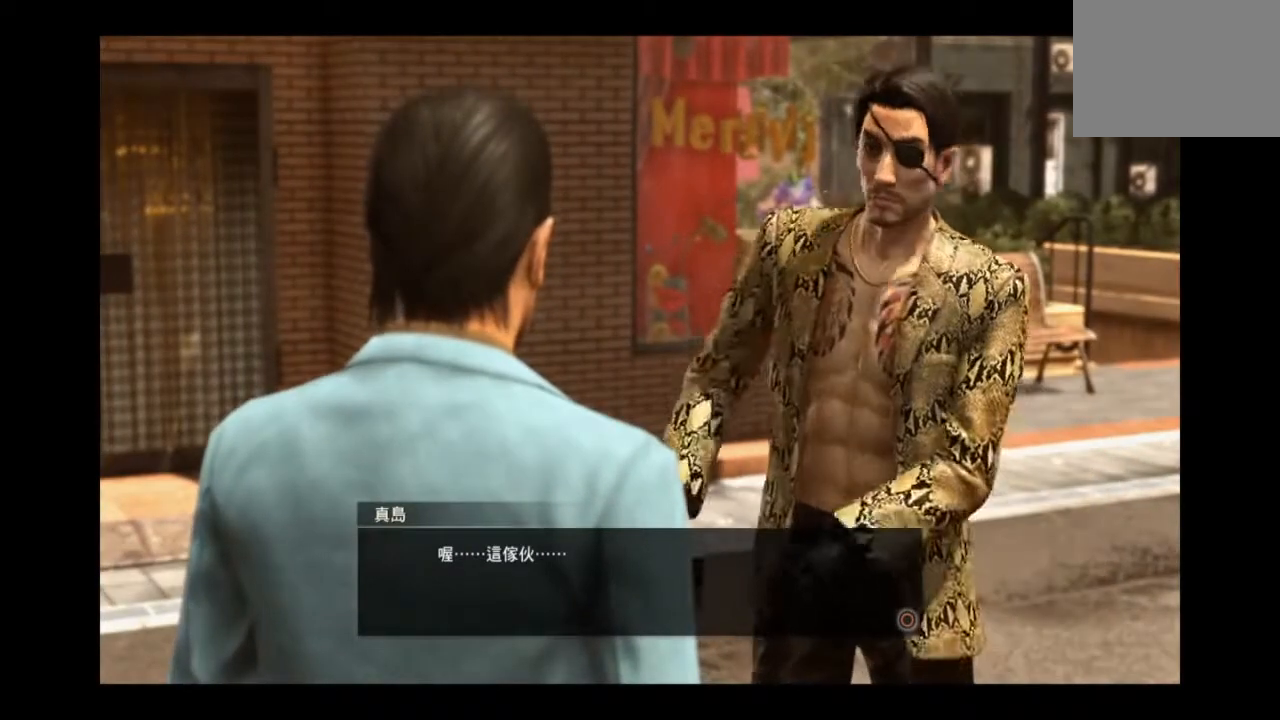
{"buttons": [], "left_stick": "center", "right_stick": "center", "events": []}
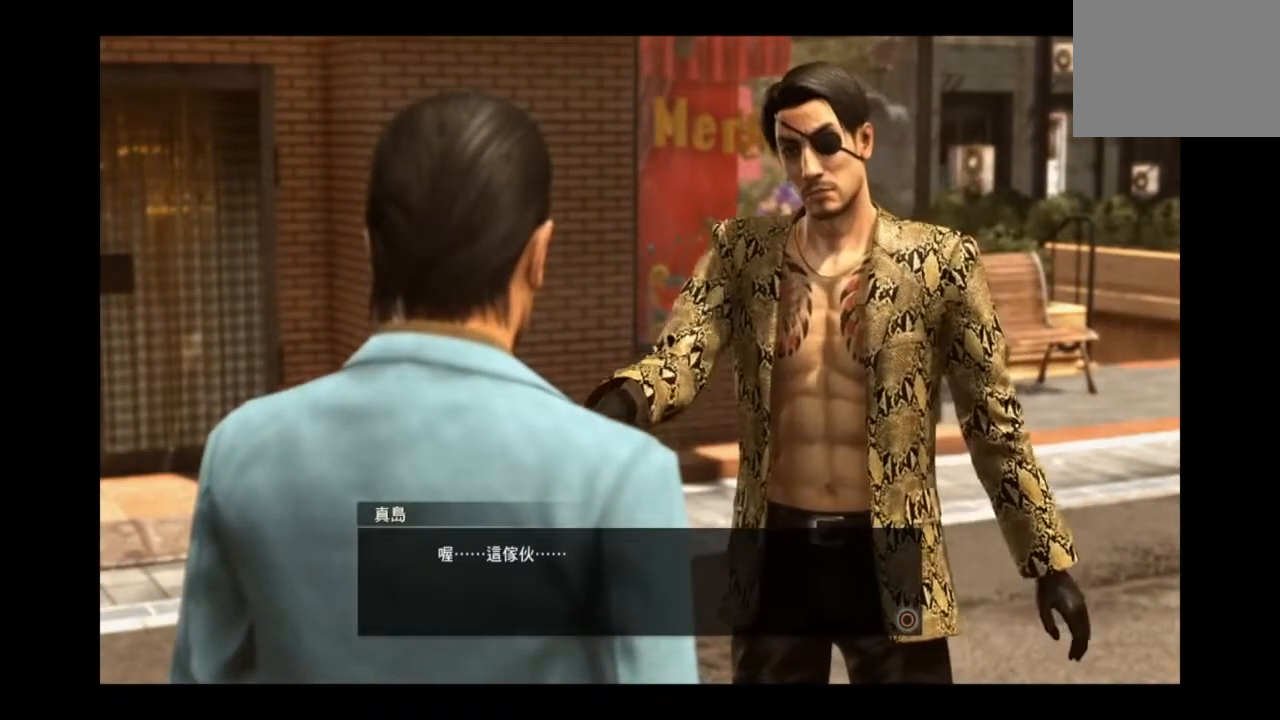
{"buttons": [], "left_stick": "center", "right_stick": "center", "events": [[41, "CIRCLE", "down"], [208, "CIRCLE", "up"]]}
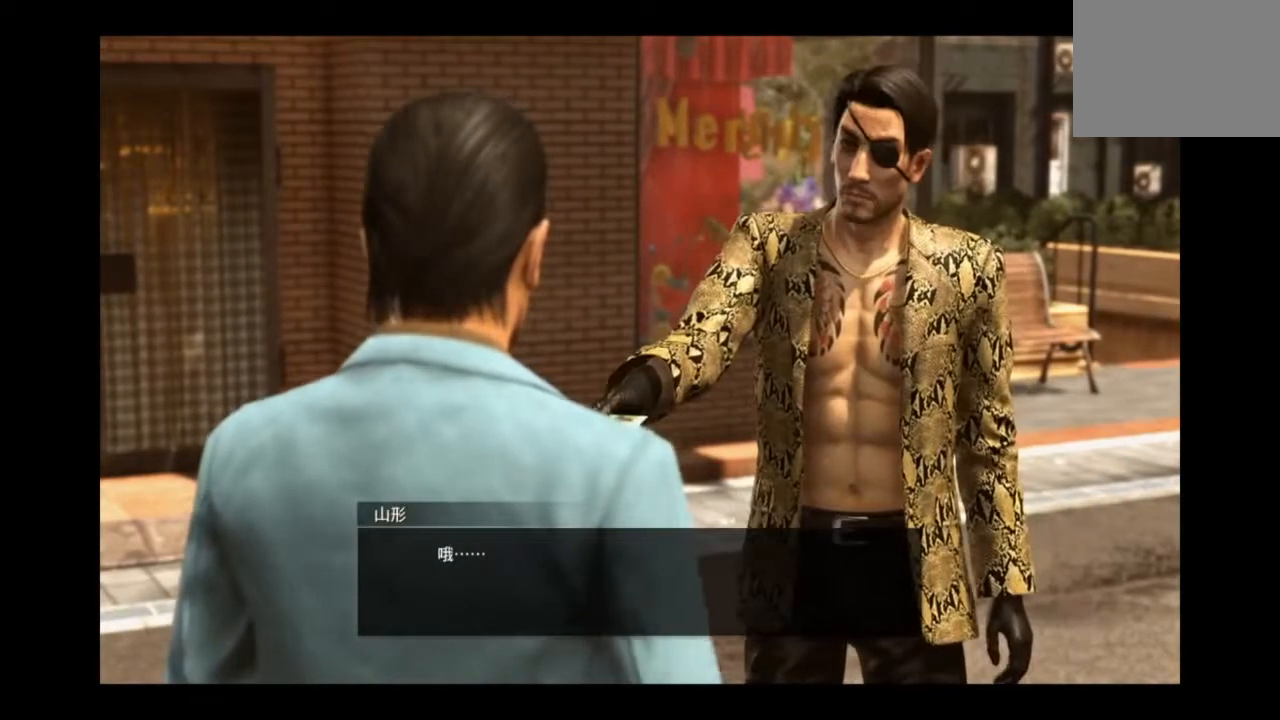
{"buttons": [], "left_stick": "center", "right_stick": "center", "events": []}
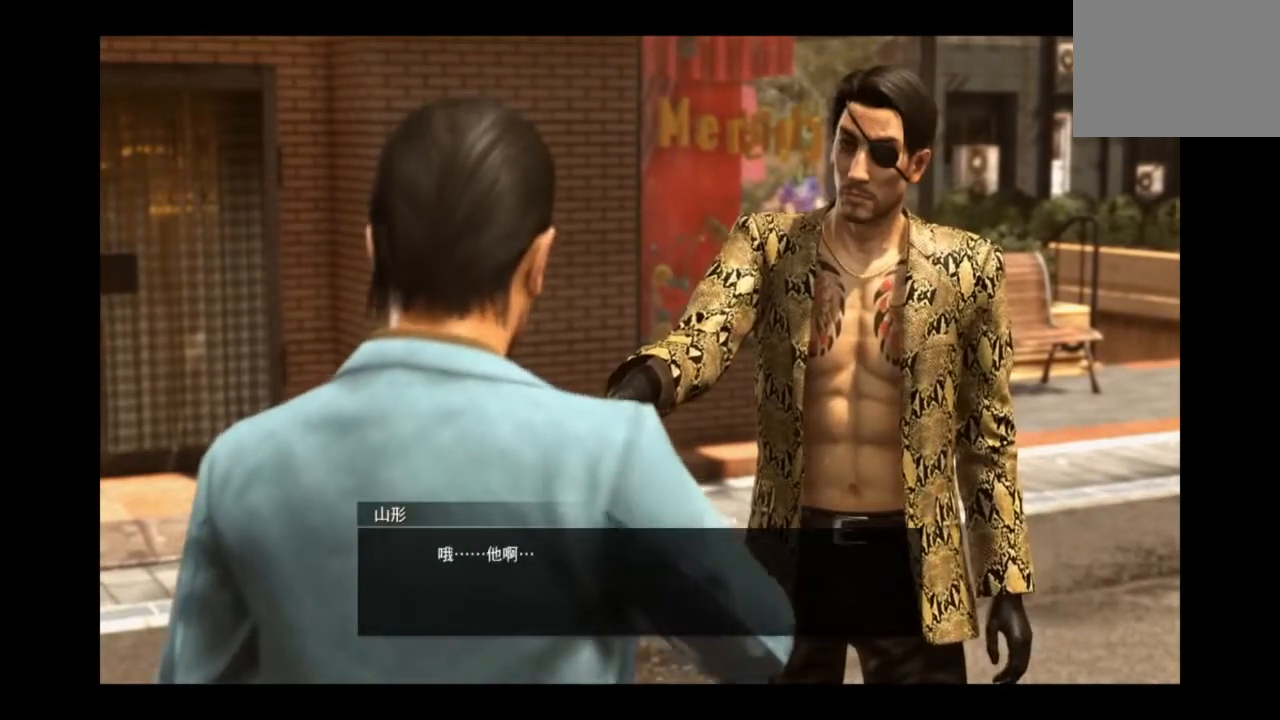
{"buttons": [], "left_stick": "center", "right_stick": "center", "events": []}
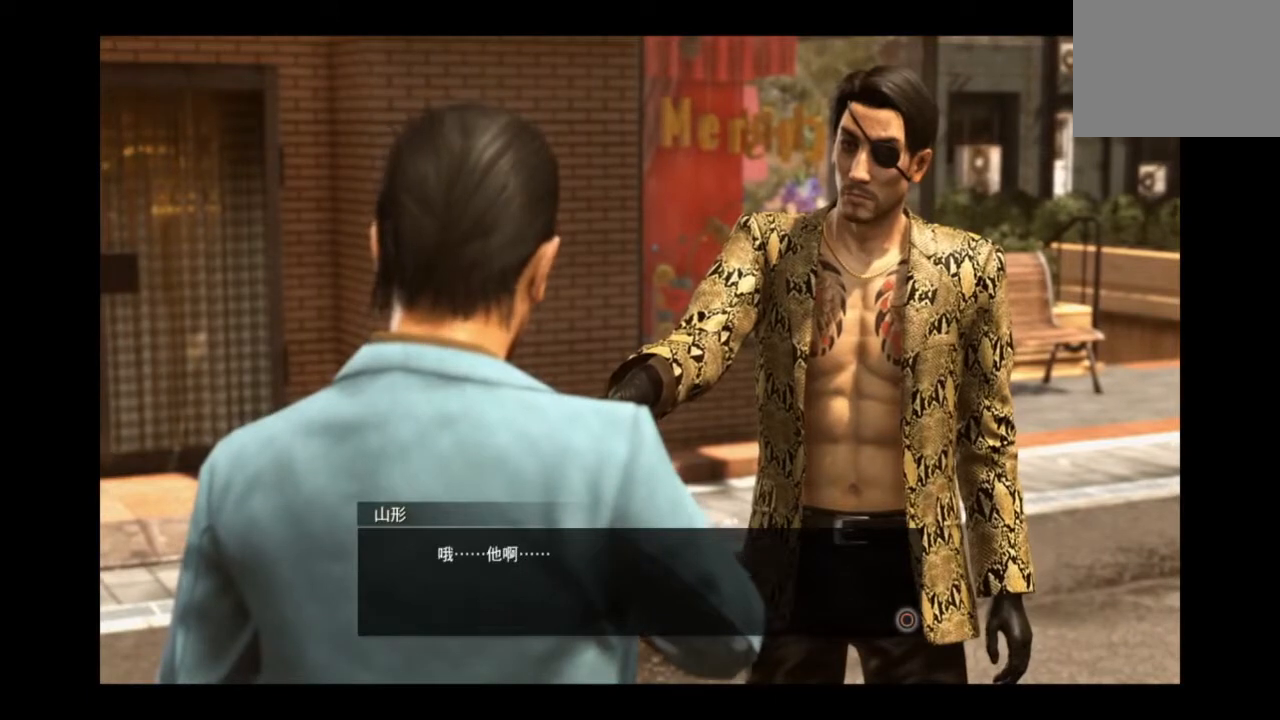
{"buttons": [], "left_stick": "center", "right_stick": "center", "events": []}
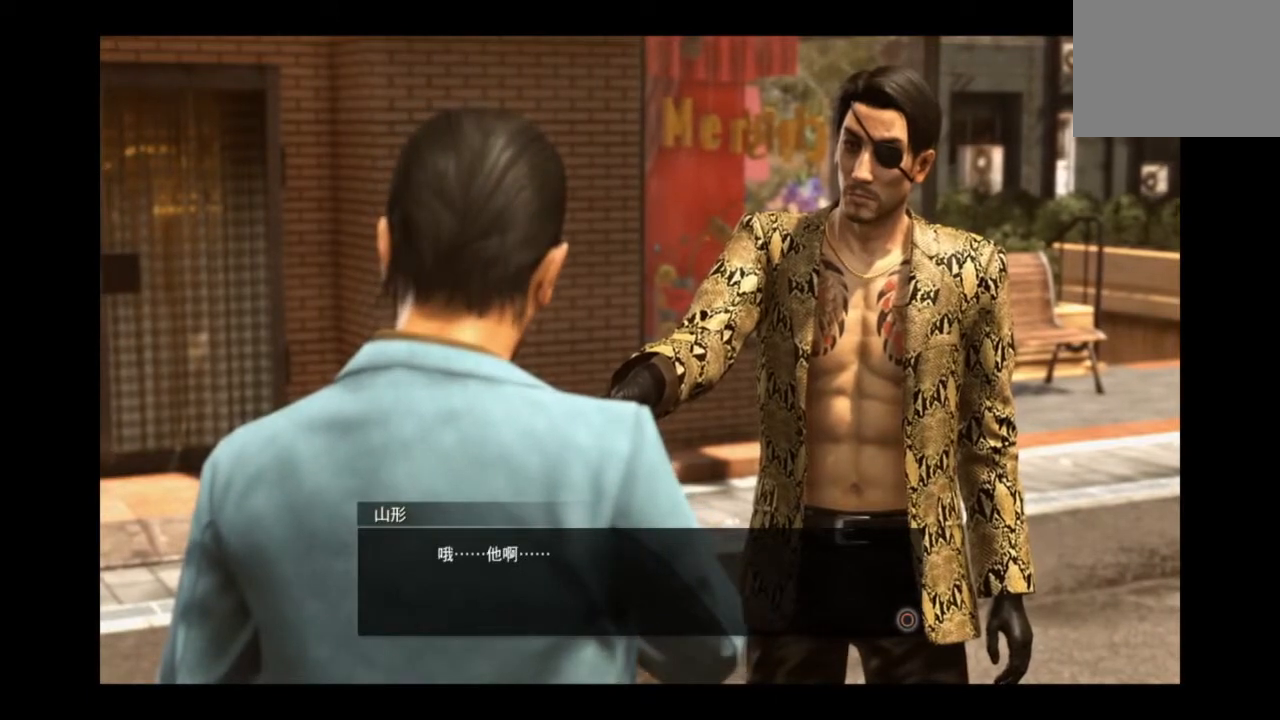
{"buttons": [], "left_stick": "center", "right_stick": "center", "events": [[208, "CIRCLE", "down"], [417, "CIRCLE", "up"]]}
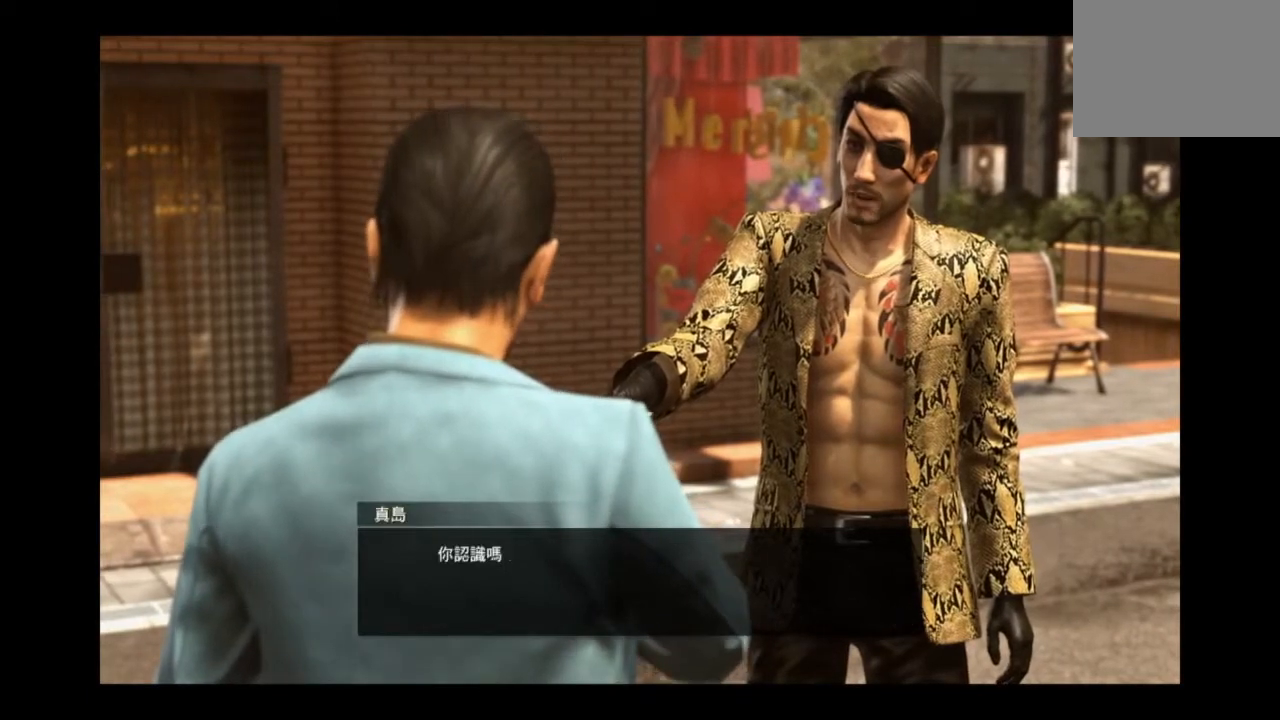
{"buttons": [], "left_stick": "center", "right_stick": "center", "events": []}
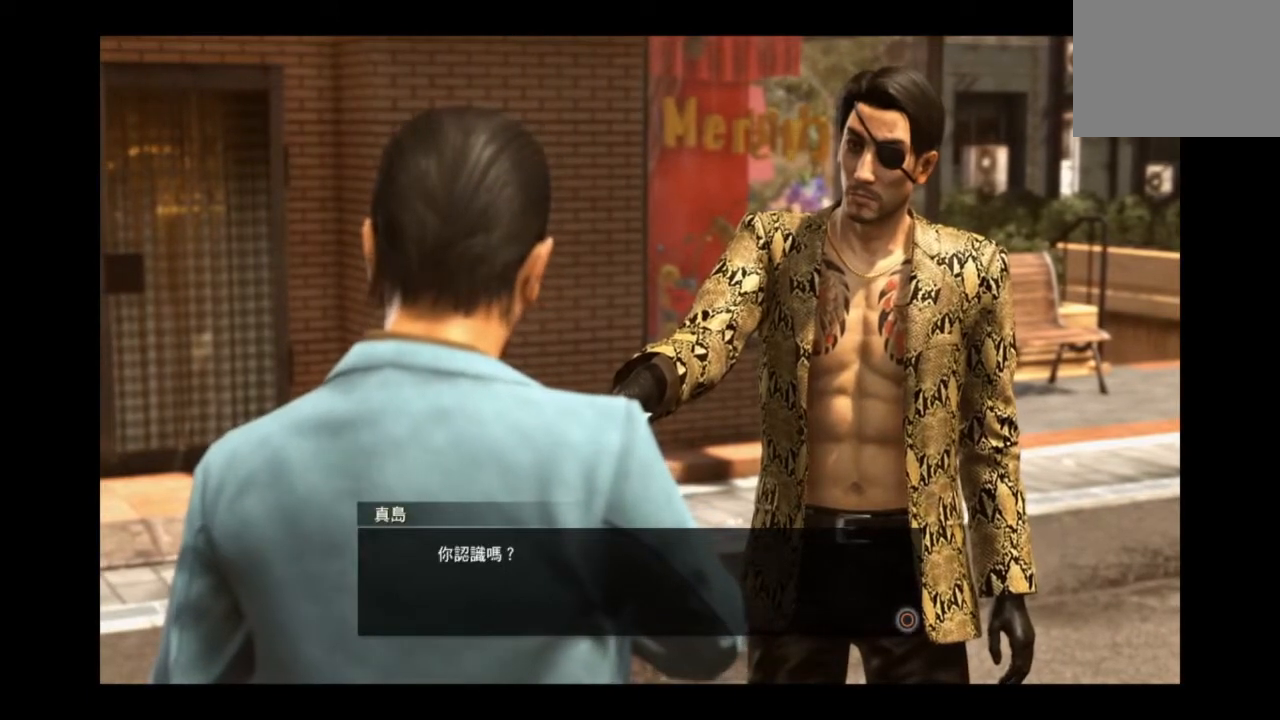
{"buttons": [], "left_stick": "center", "right_stick": "center", "events": []}
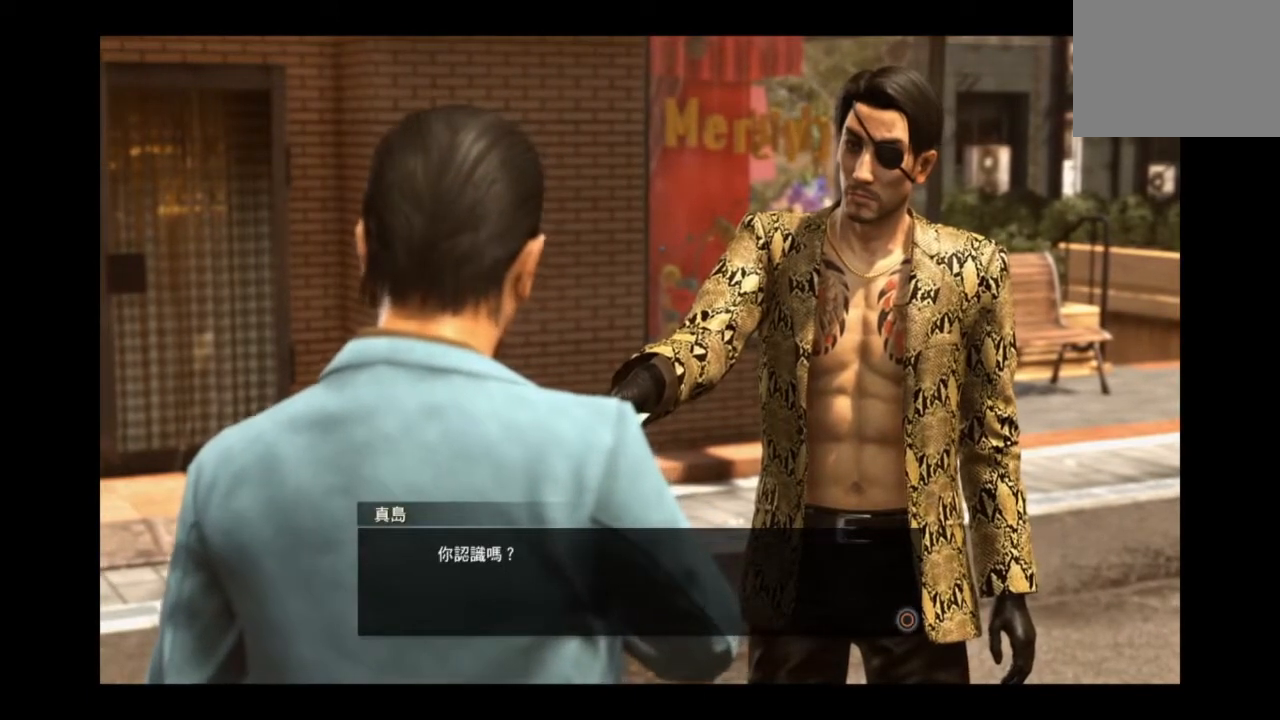
{"buttons": ["CIRCLE"], "left_stick": "center", "right_stick": "center", "events": [[334, "CIRCLE", "down"]]}
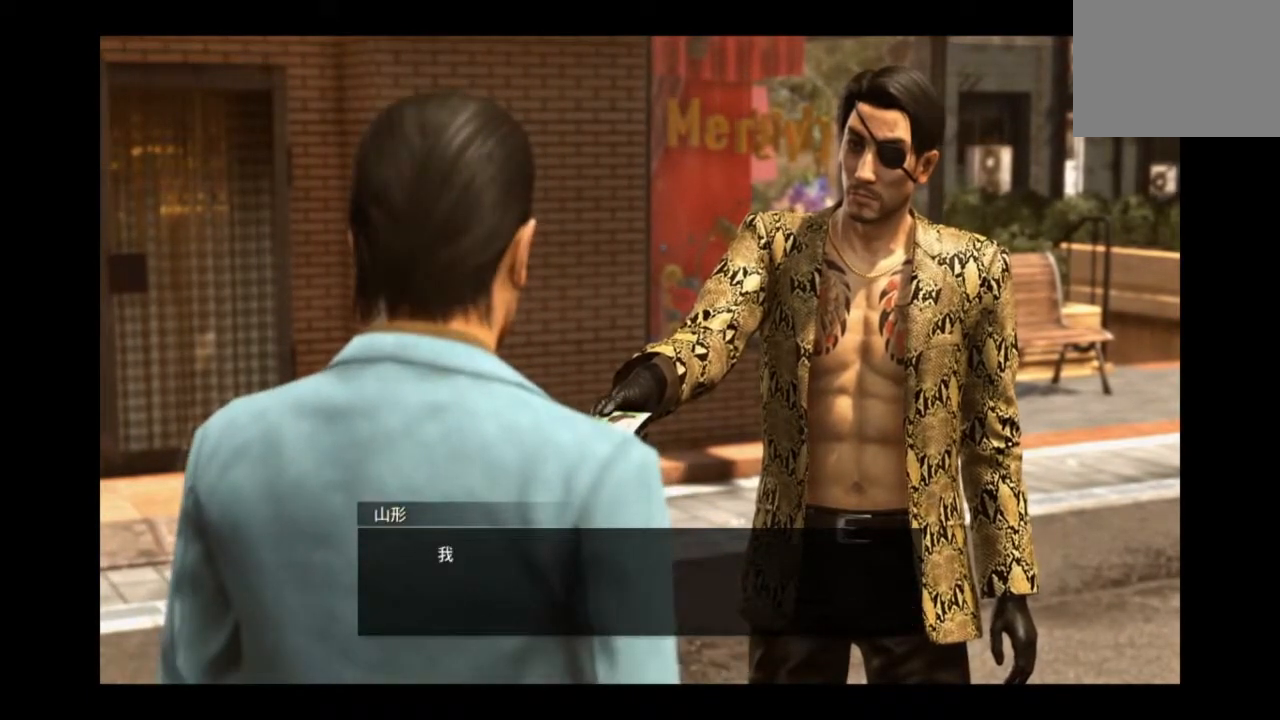
{"buttons": [], "left_stick": "center", "right_stick": "center", "events": [[41, "CIRCLE", "up"]]}
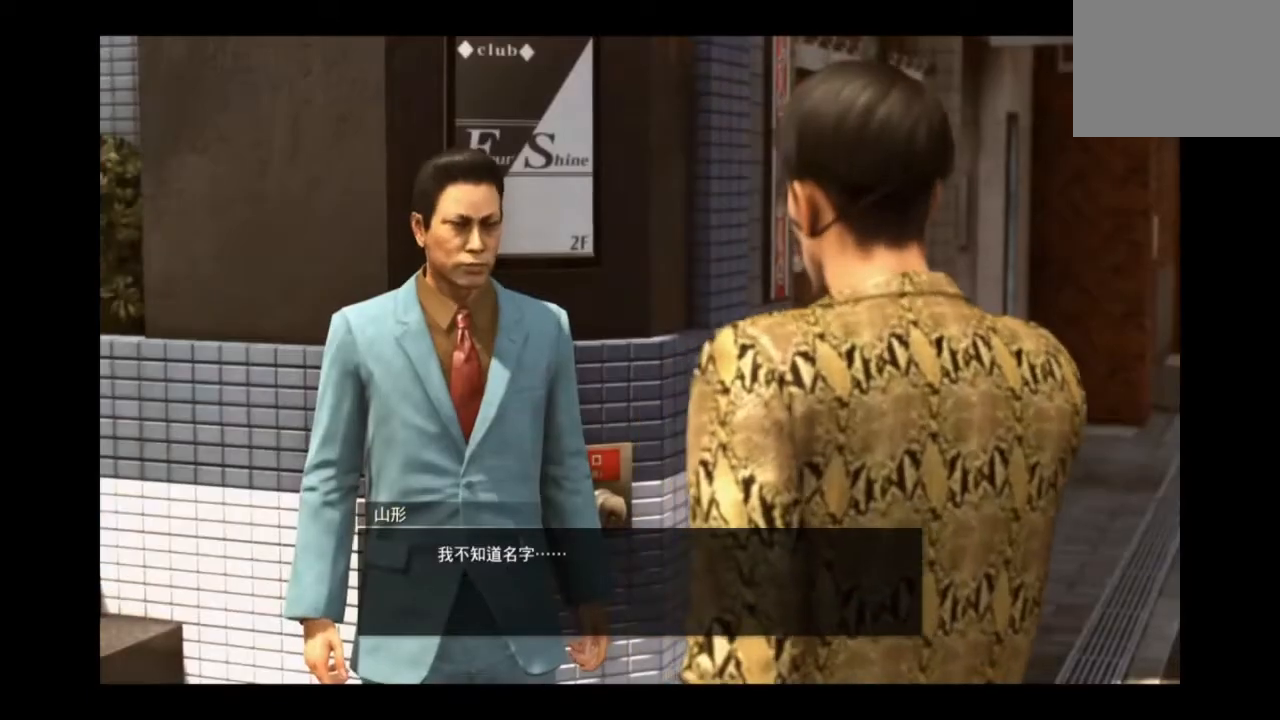
{"buttons": [], "left_stick": "center", "right_stick": "center", "events": []}
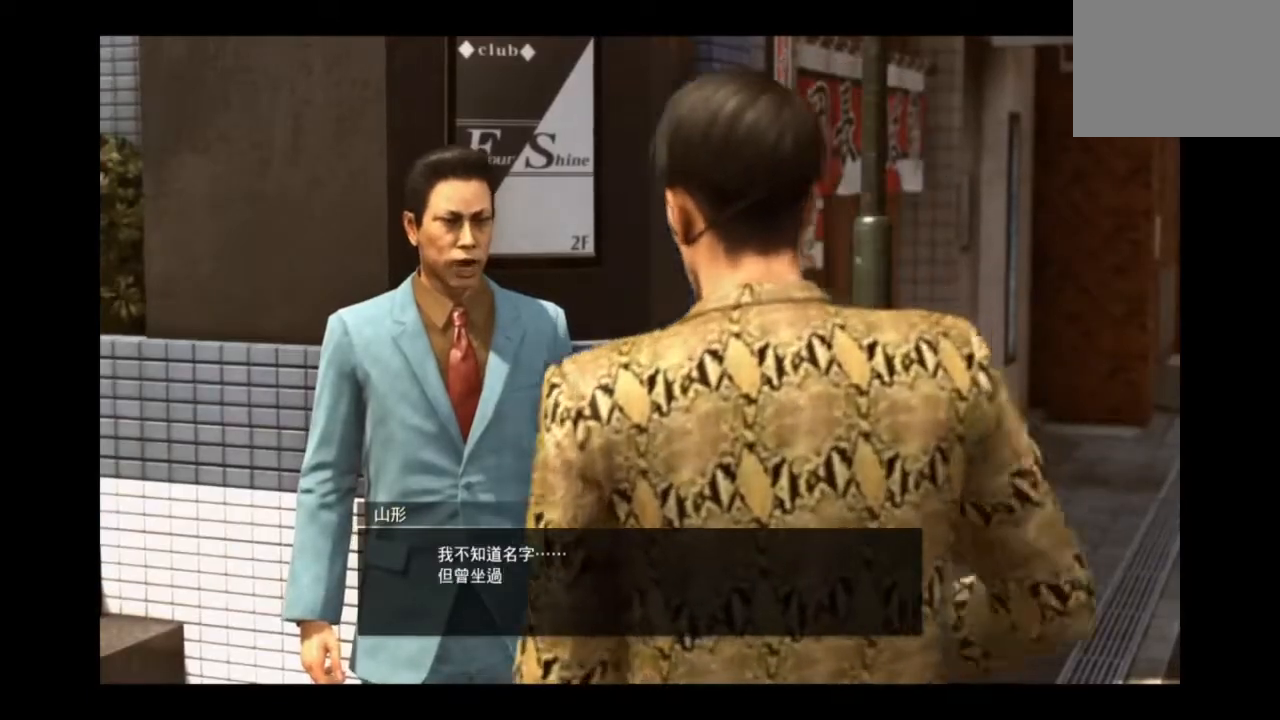
{"buttons": [], "left_stick": "center", "right_stick": "center", "events": []}
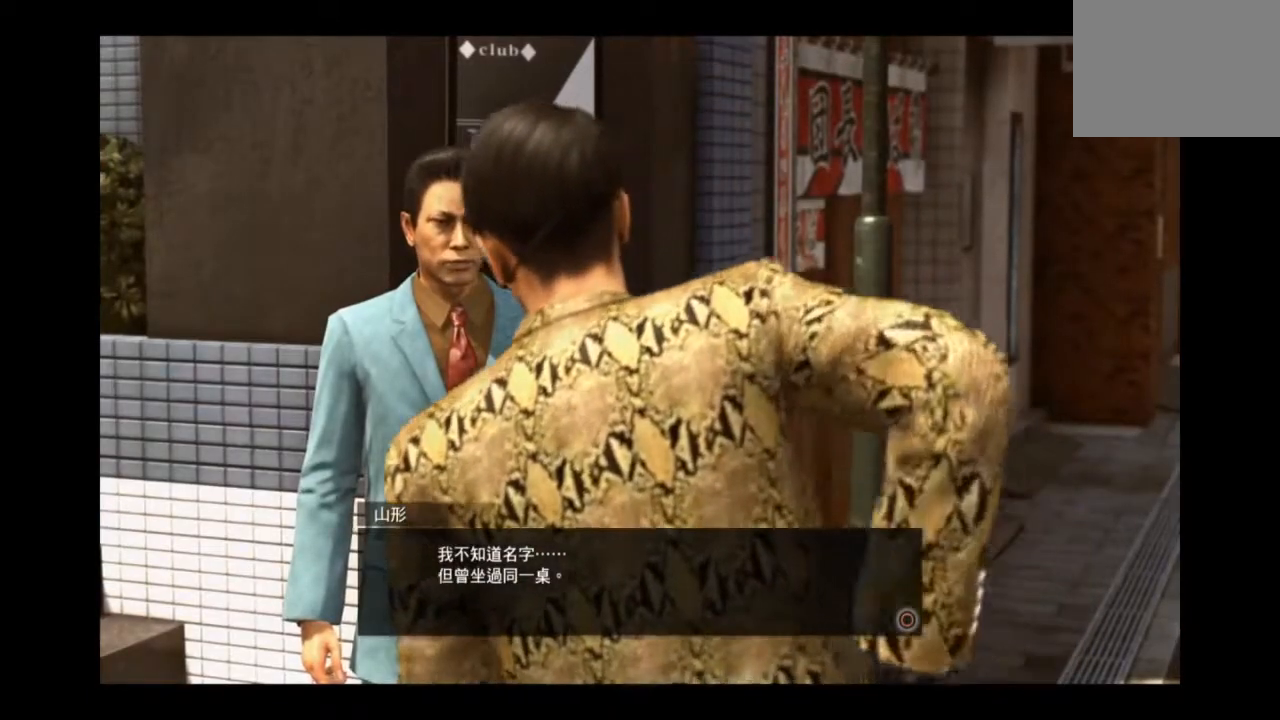
{"buttons": [], "left_stick": "center", "right_stick": "center", "events": []}
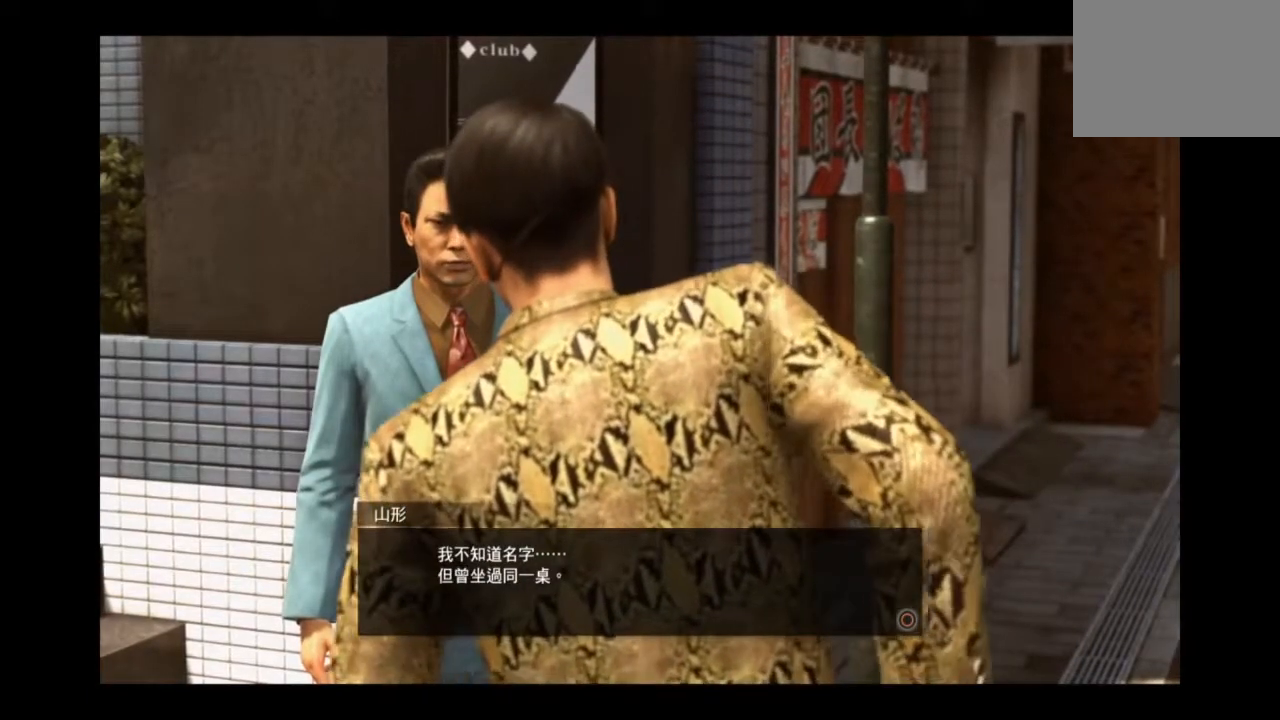
{"buttons": [], "left_stick": "center", "right_stick": "center", "events": []}
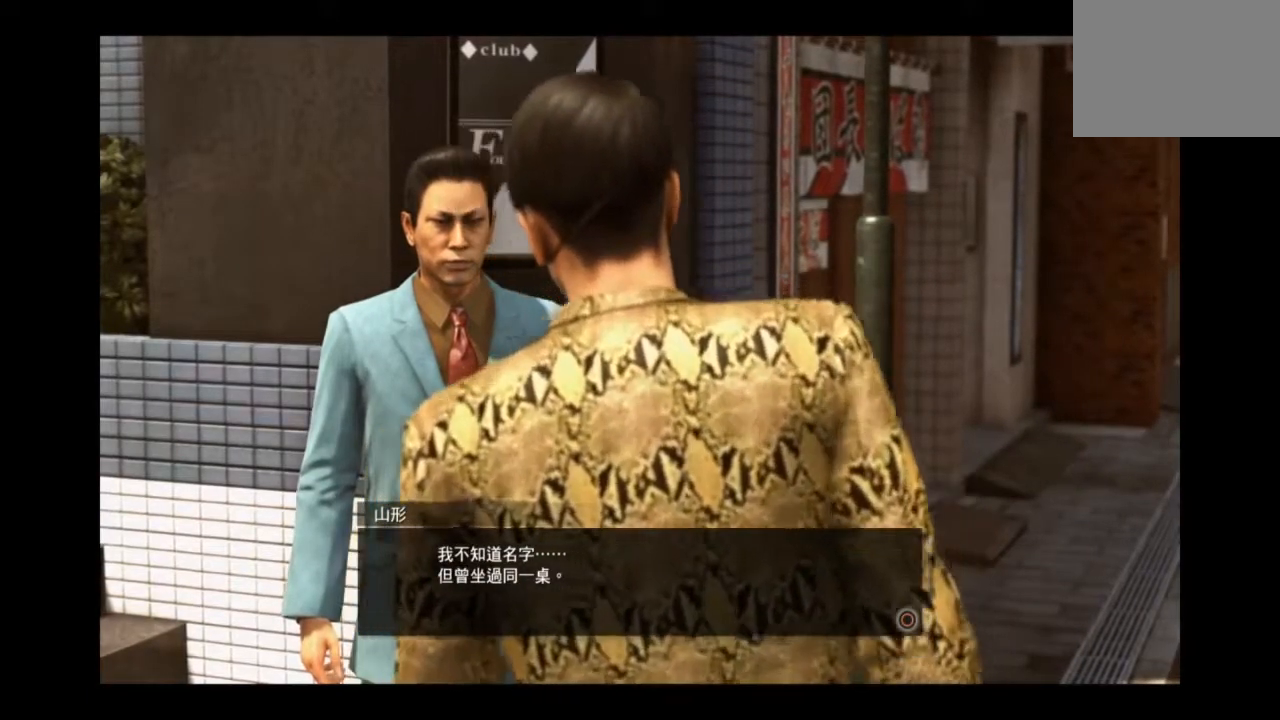
{"buttons": [], "left_stick": "center", "right_stick": "center", "events": [[334, "CIRCLE", "down"], [501, "CIRCLE", "up"]]}
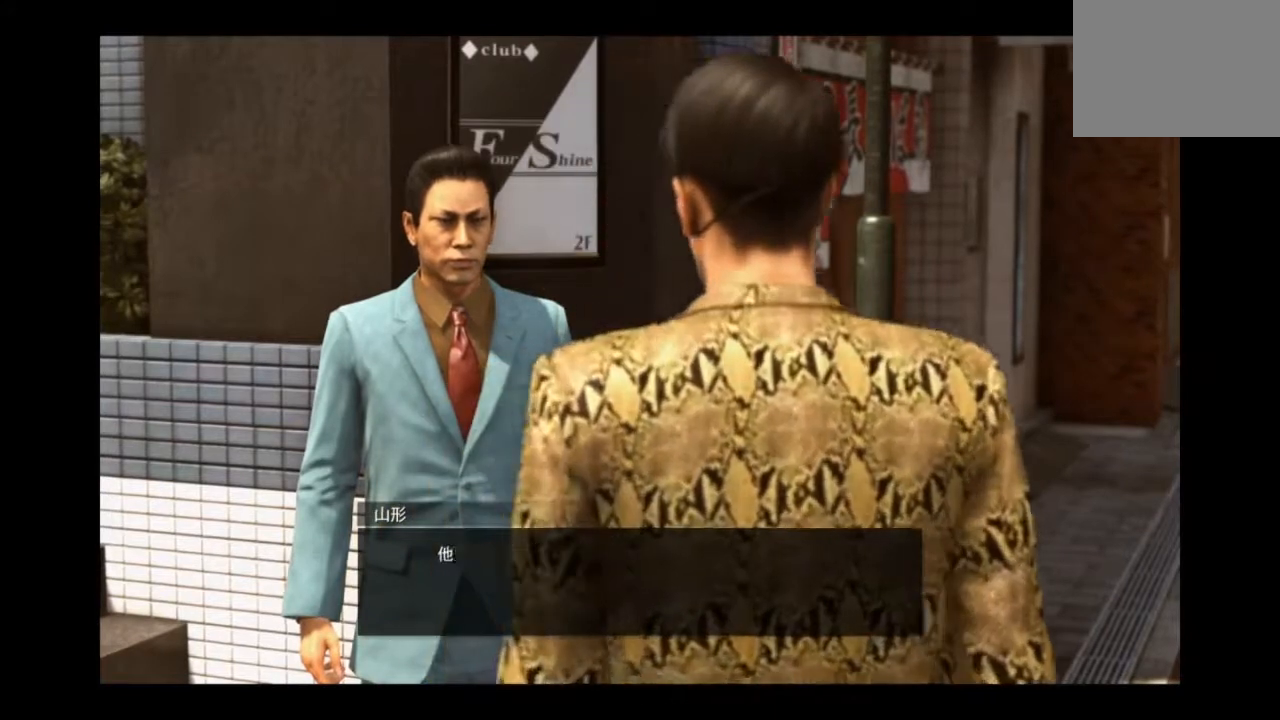
{"buttons": [], "left_stick": "center", "right_stick": "center", "events": []}
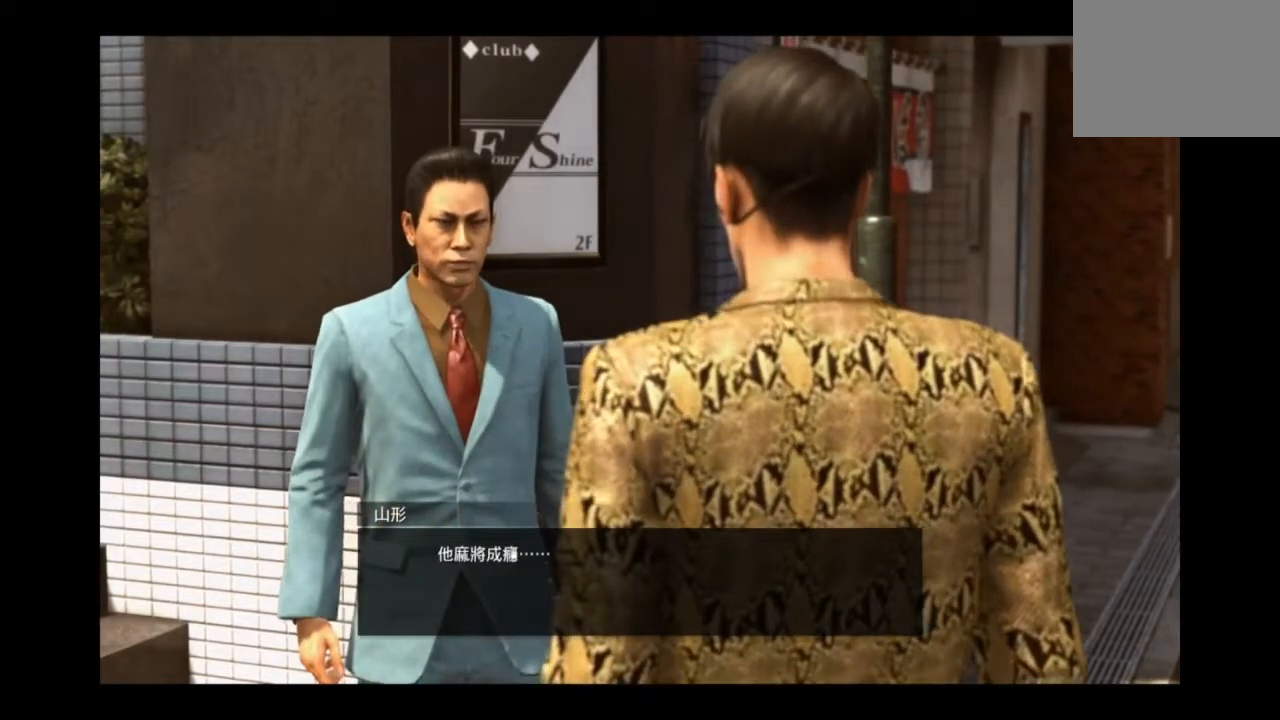
{"buttons": [], "left_stick": "center", "right_stick": "center", "events": []}
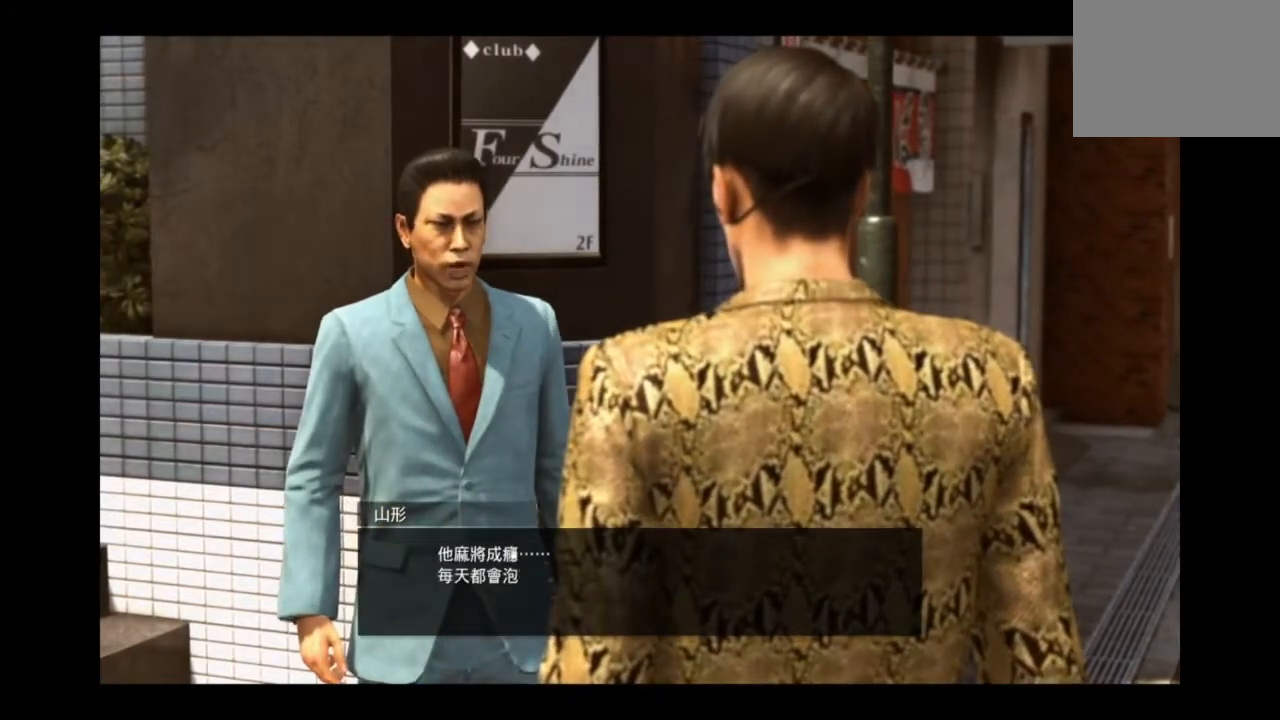
{"buttons": [], "left_stick": "center", "right_stick": "center", "events": []}
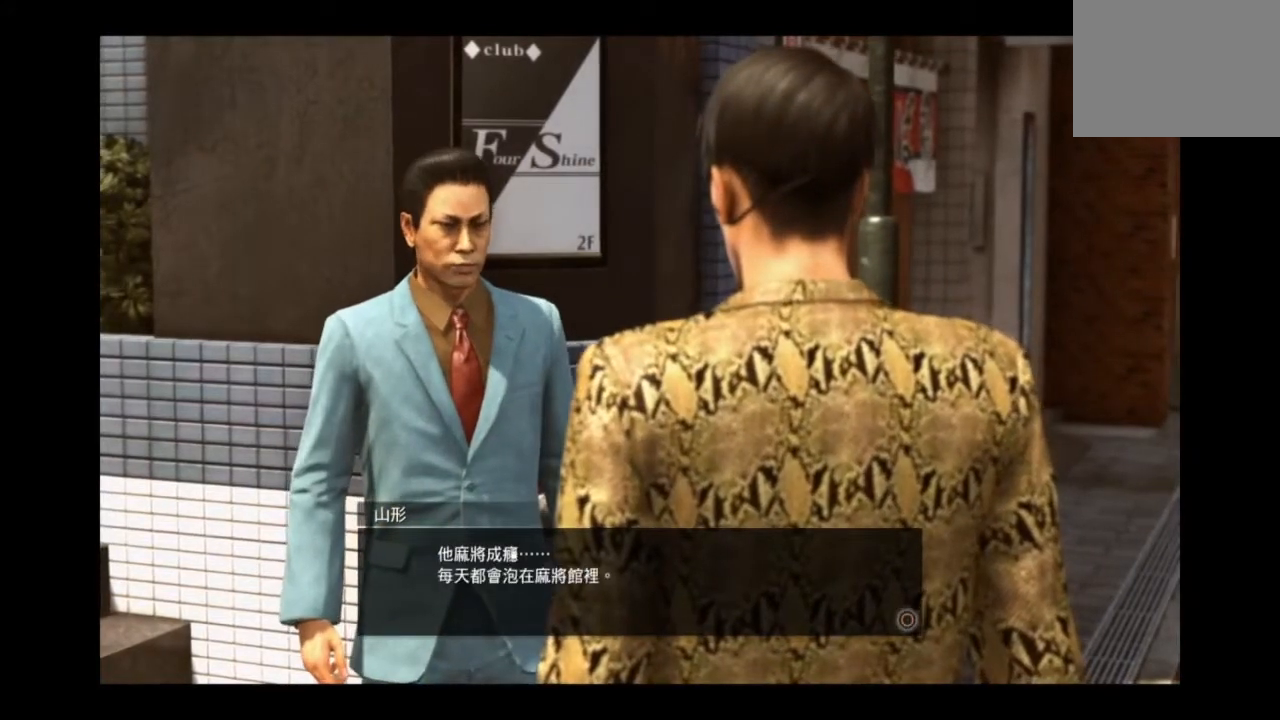
{"buttons": [], "left_stick": "center", "right_stick": "center", "events": []}